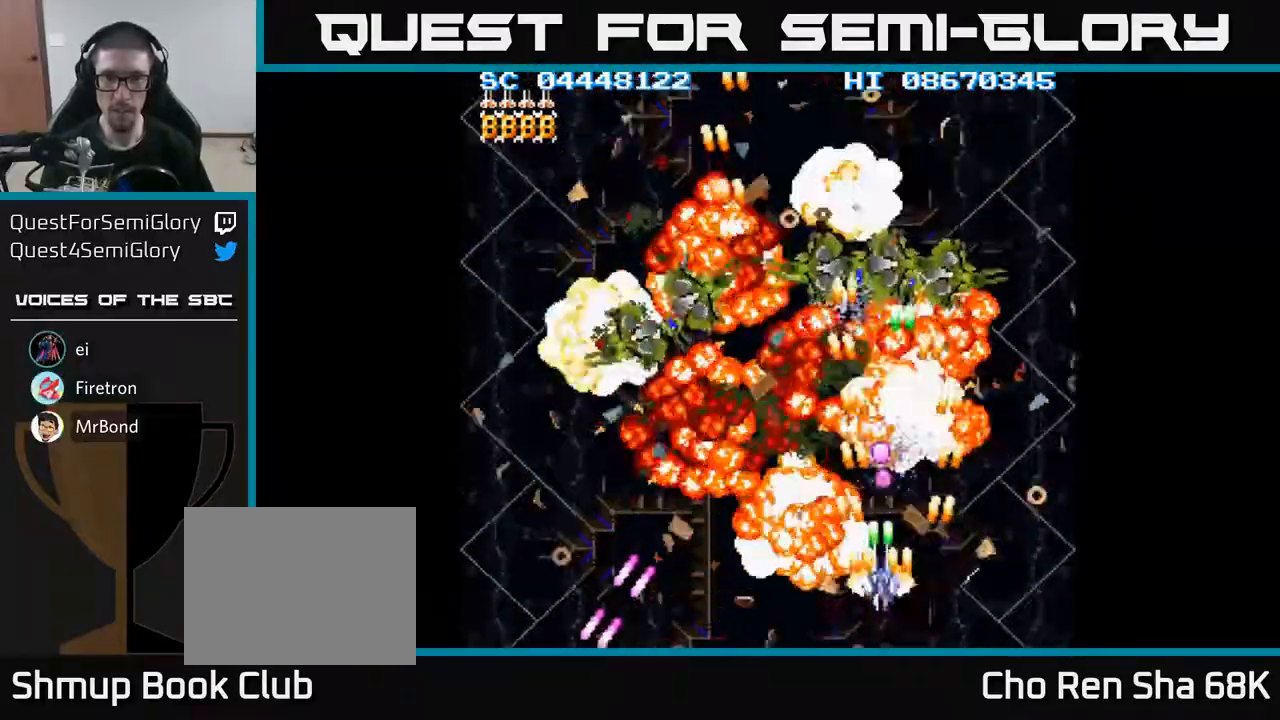
Gameplay with a controller (Xbox layout); each line is a JSON object with the inputs held at the frame after it. "events" lists button and stick changes between this image and that frame as [ms after this image, input, new state], when the widget could be followed in between. Not read: left_stick right_stick.
{"buttons": ["A", "DPAD_LEFT"], "events": [[50, "DPAD_LEFT", "up"], [83, "DPAD_DOWN", "down"], [83, "DPAD_RIGHT", "down"], [150, "DPAD_RIGHT", "up"], [217, "DPAD_LEFT", "down"], [283, "DPAD_DOWN", "up"]]}
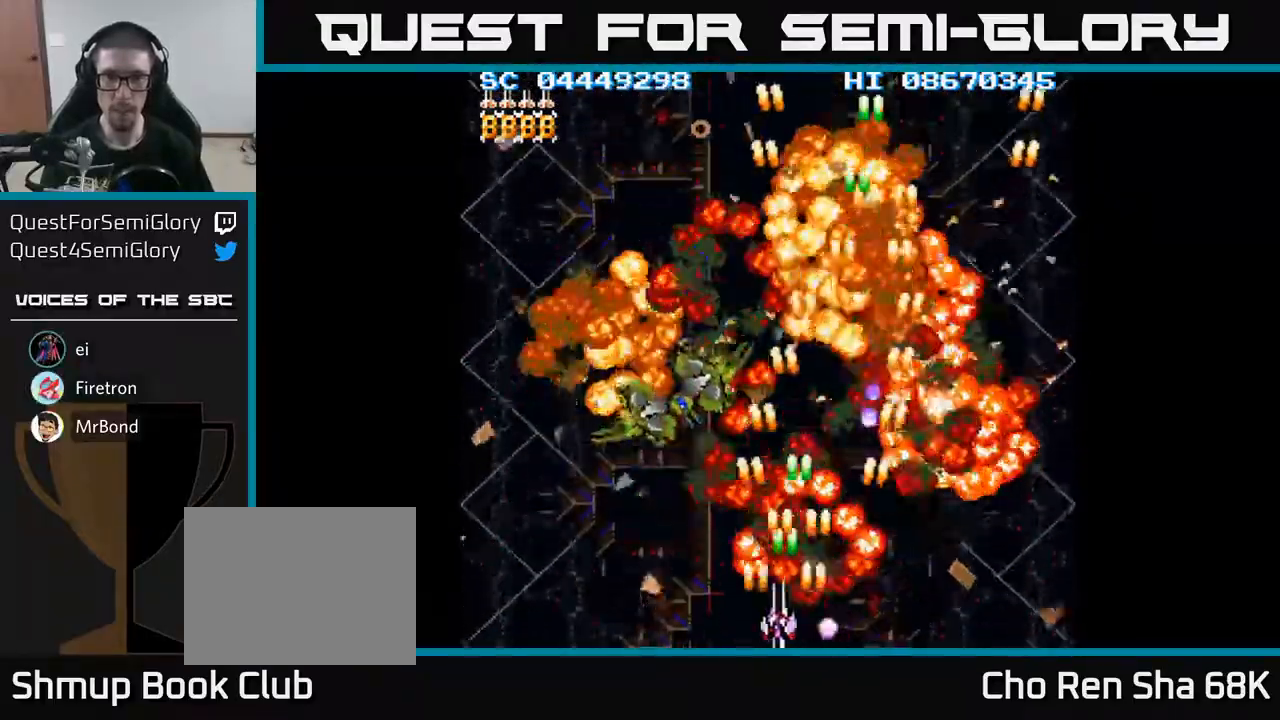
{"buttons": ["A", "DPAD_RIGHT"], "events": [[450, "DPAD_LEFT", "up"], [500, "DPAD_RIGHT", "down"]]}
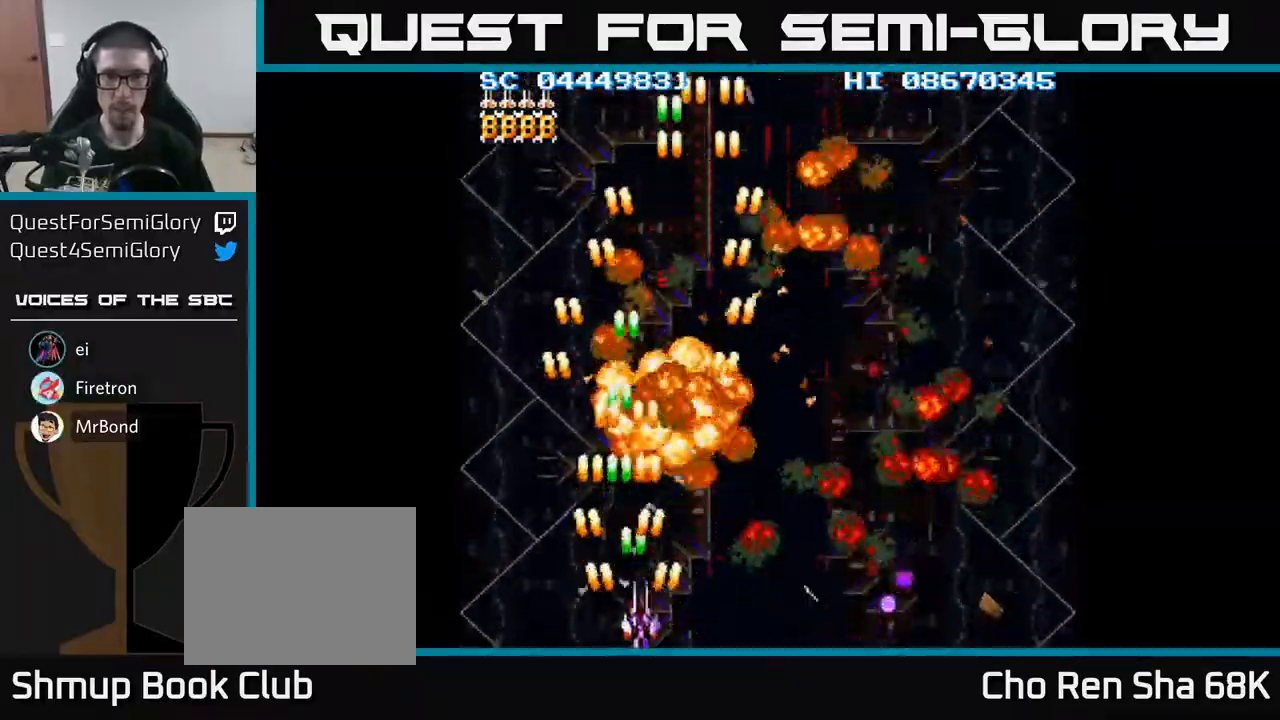
{"buttons": ["A", "DPAD_RIGHT"], "events": []}
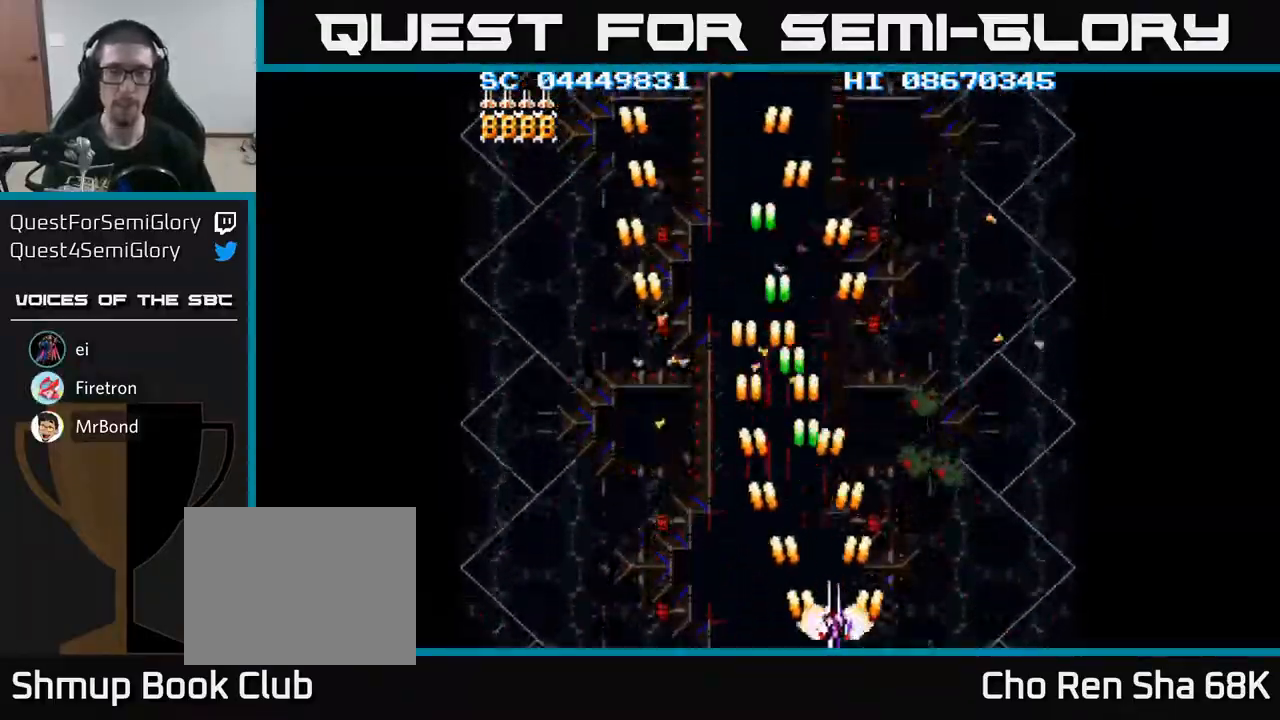
{"buttons": ["A", "DPAD_LEFT"], "events": [[283, "DPAD_RIGHT", "up"], [367, "DPAD_LEFT", "down"]]}
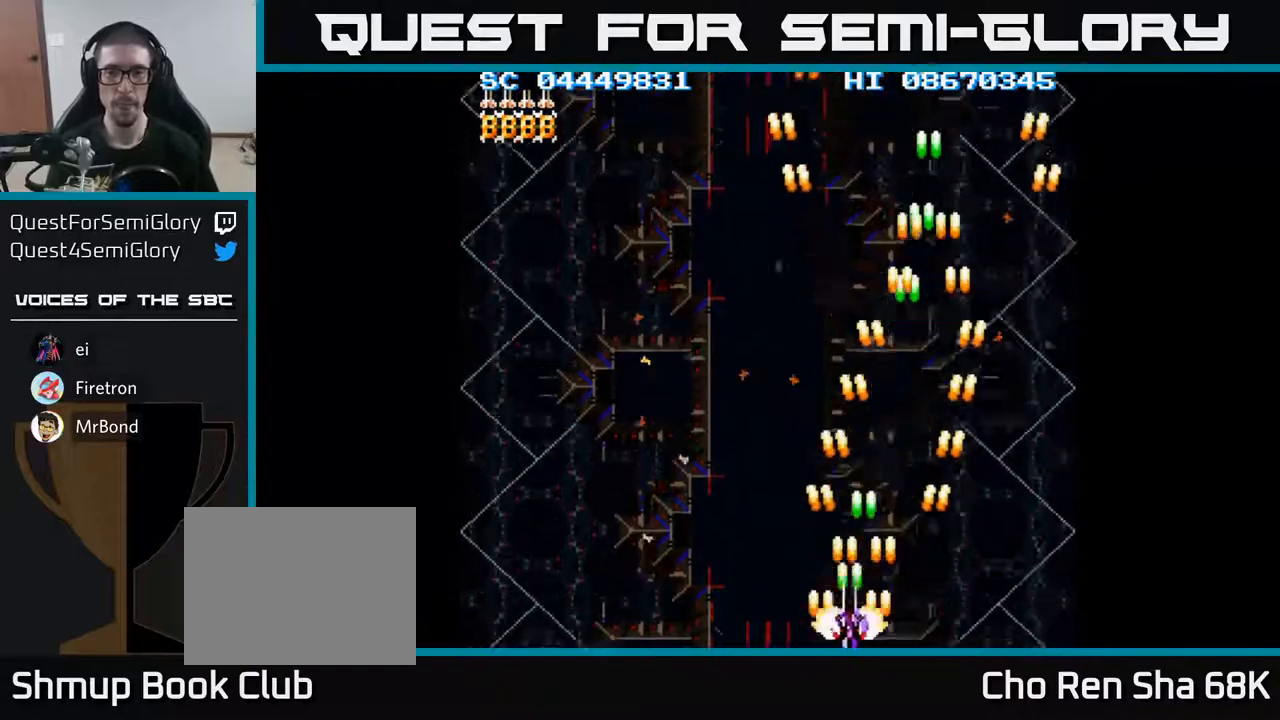
{"buttons": ["A", "DPAD_UP"], "events": [[367, "DPAD_LEFT", "up"], [417, "DPAD_RIGHT", "down"], [433, "DPAD_UP", "down"], [500, "DPAD_RIGHT", "up"]]}
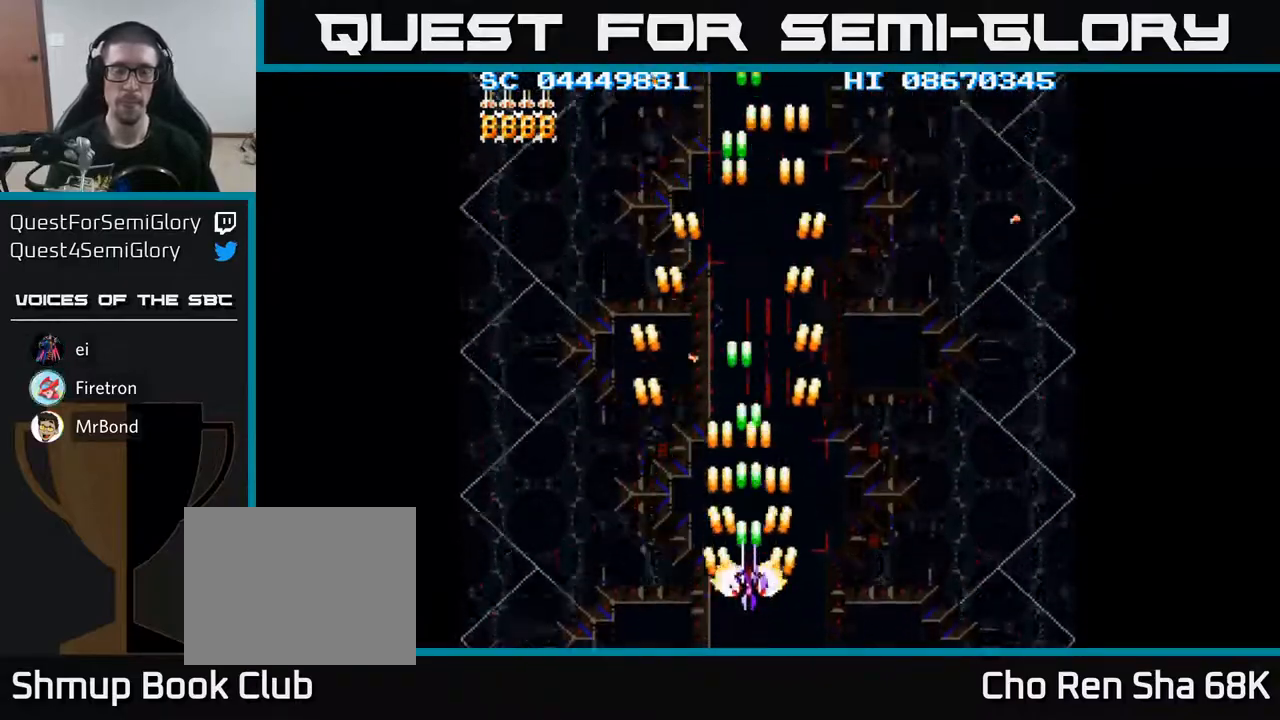
{"buttons": ["A", "DPAD_DOWN"], "events": [[83, "DPAD_UP", "up"], [267, "DPAD_DOWN", "down"]]}
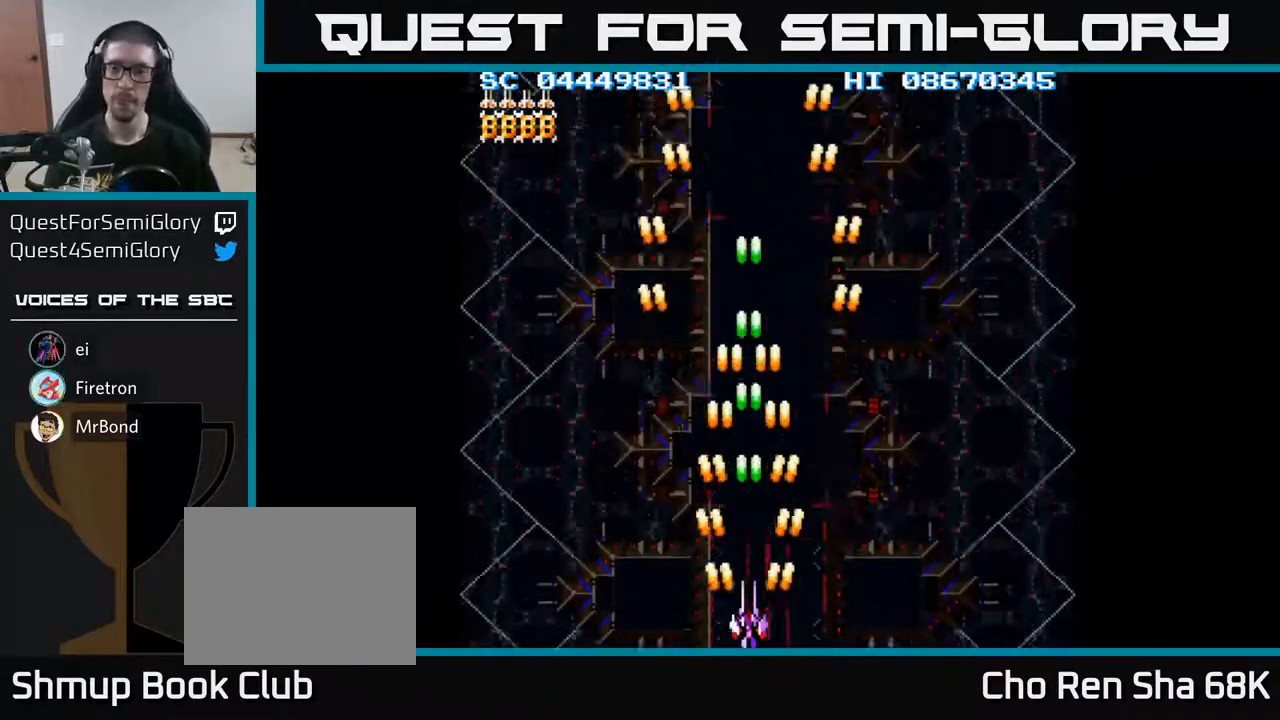
{"buttons": ["A"], "events": [[67, "DPAD_RIGHT", "down"], [133, "DPAD_RIGHT", "up"], [200, "DPAD_DOWN", "up"], [400, "DPAD_LEFT", "down"], [450, "DPAD_LEFT", "up"]]}
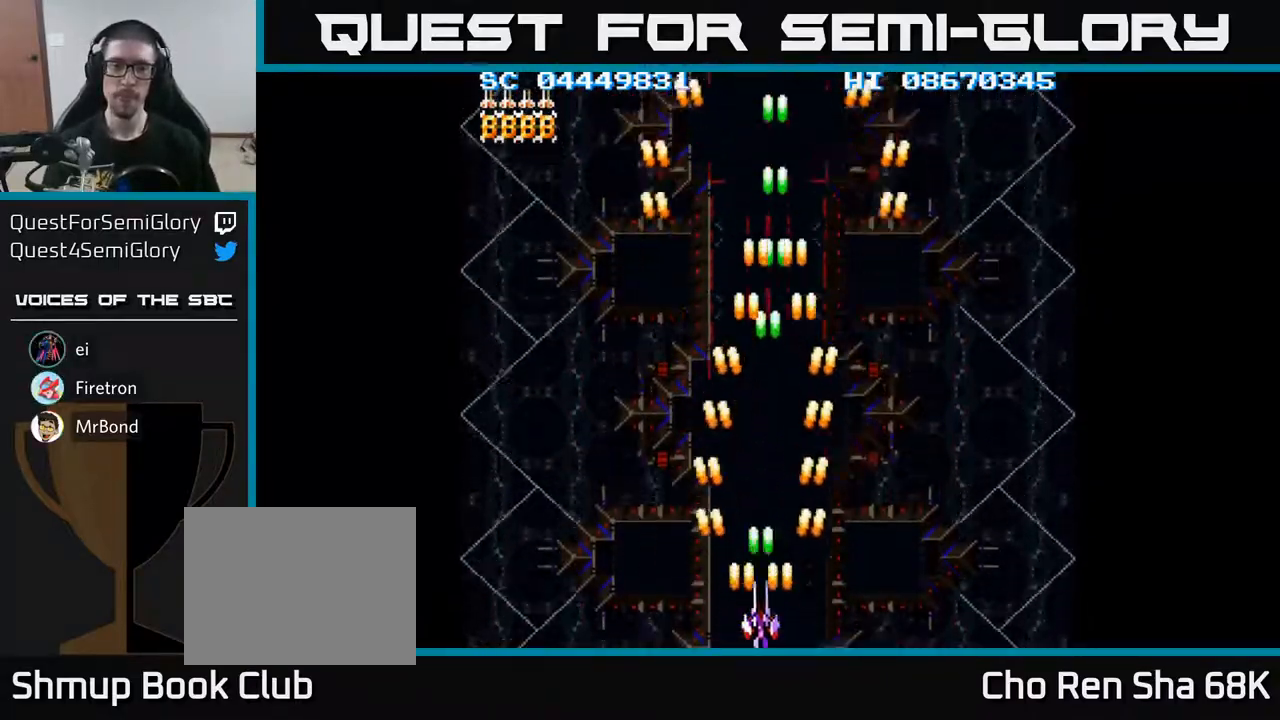
{"buttons": ["A"], "events": [[367, "DPAD_RIGHT", "down"], [400, "DPAD_RIGHT", "up"]]}
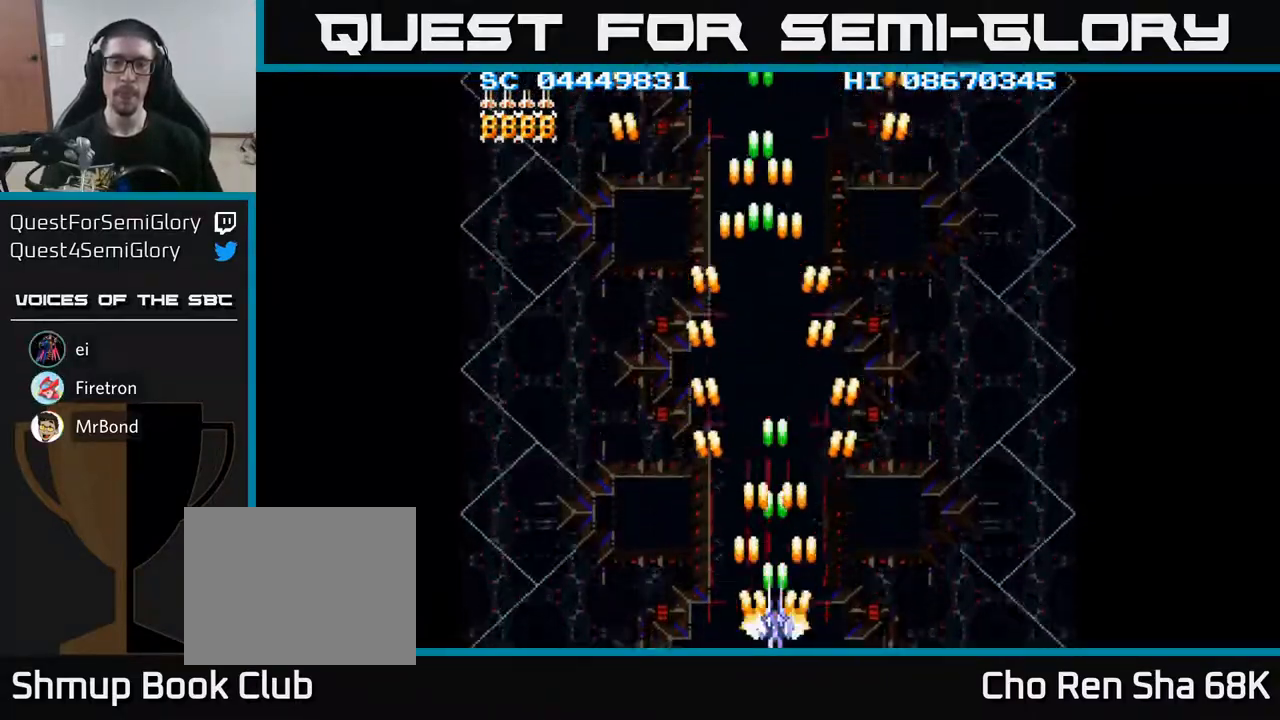
{"buttons": ["A"], "events": []}
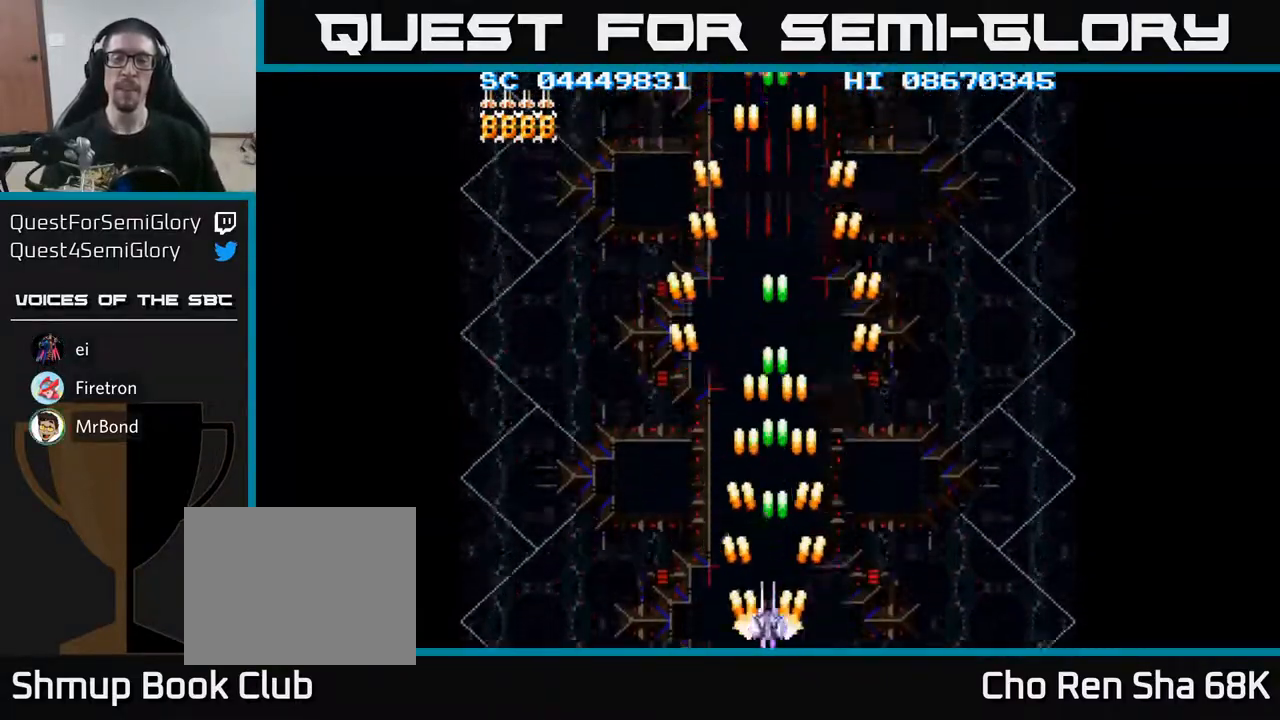
{"buttons": ["A", "DPAD_DOWN"], "events": [[50, "DPAD_LEFT", "down"], [83, "DPAD_LEFT", "up"], [500, "DPAD_DOWN", "down"]]}
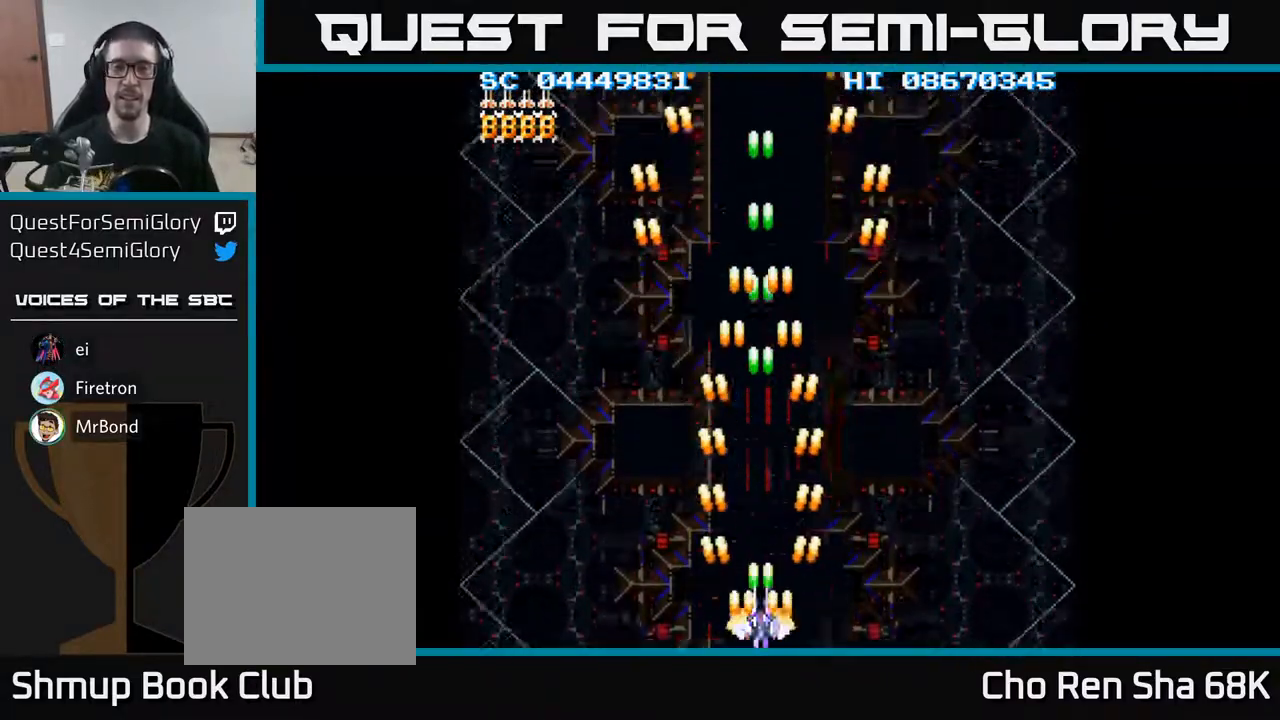
{"buttons": ["A"], "events": [[100, "DPAD_DOWN", "up"], [317, "DPAD_RIGHT", "down"], [333, "DPAD_RIGHT", "up"]]}
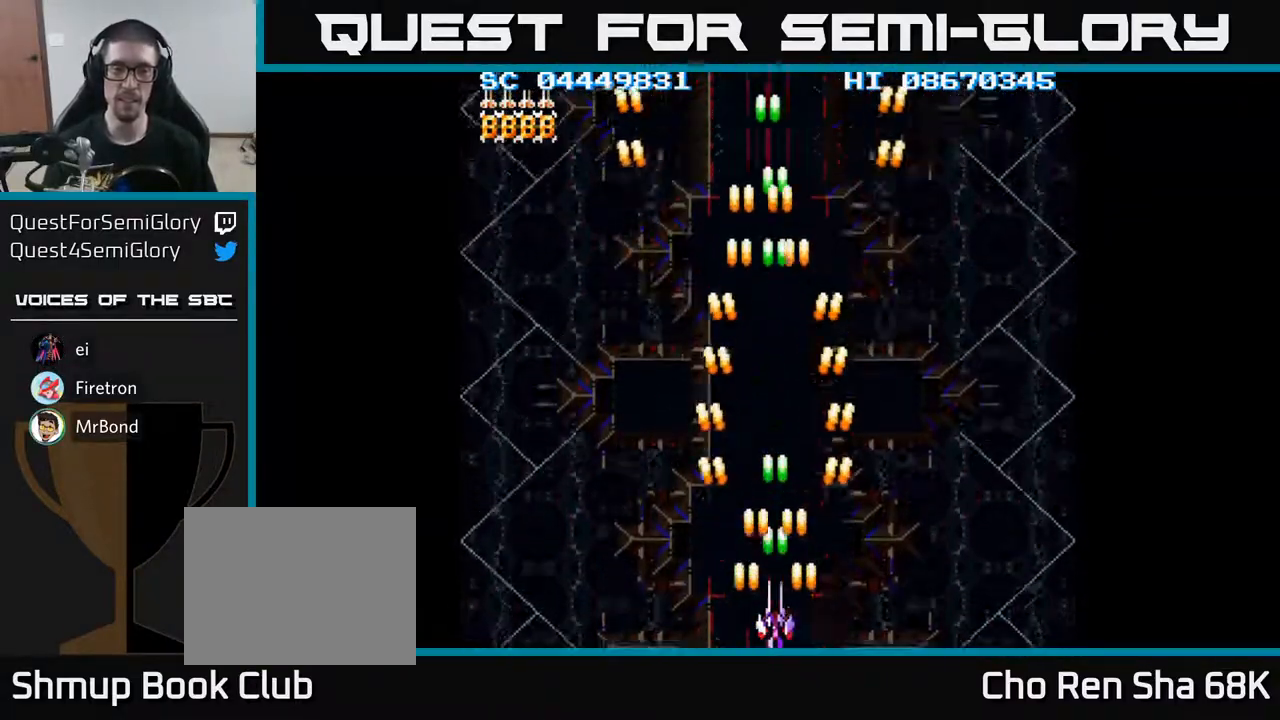
{"buttons": ["A"], "events": [[350, "DPAD_LEFT", "down"], [383, "DPAD_LEFT", "up"]]}
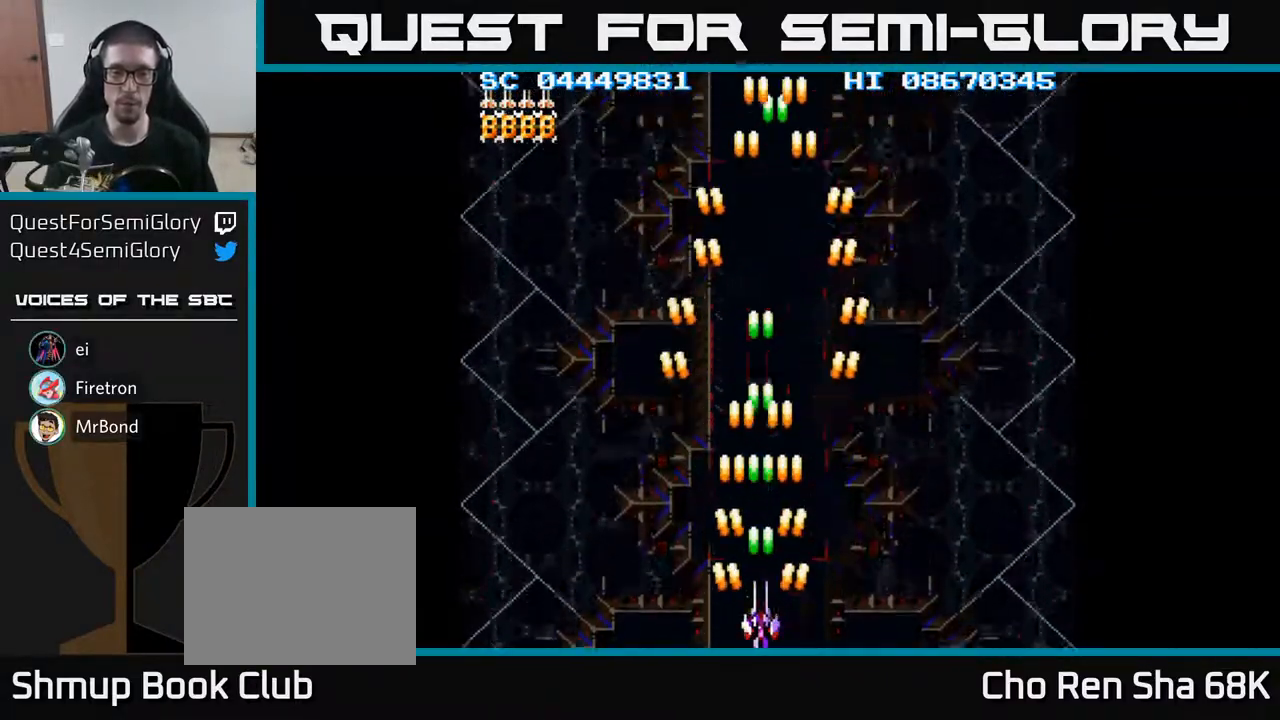
{"buttons": ["A"], "events": [[267, "DPAD_RIGHT", "down"], [300, "DPAD_RIGHT", "up"]]}
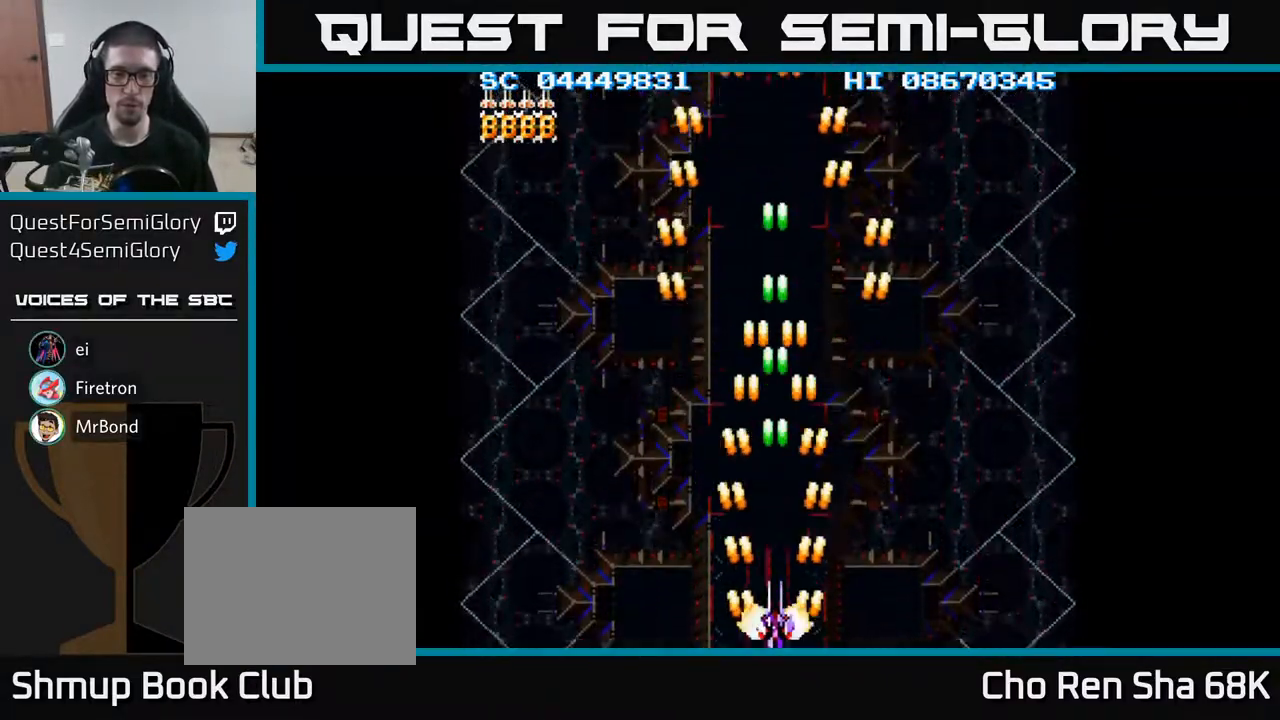
{"buttons": ["A"], "events": []}
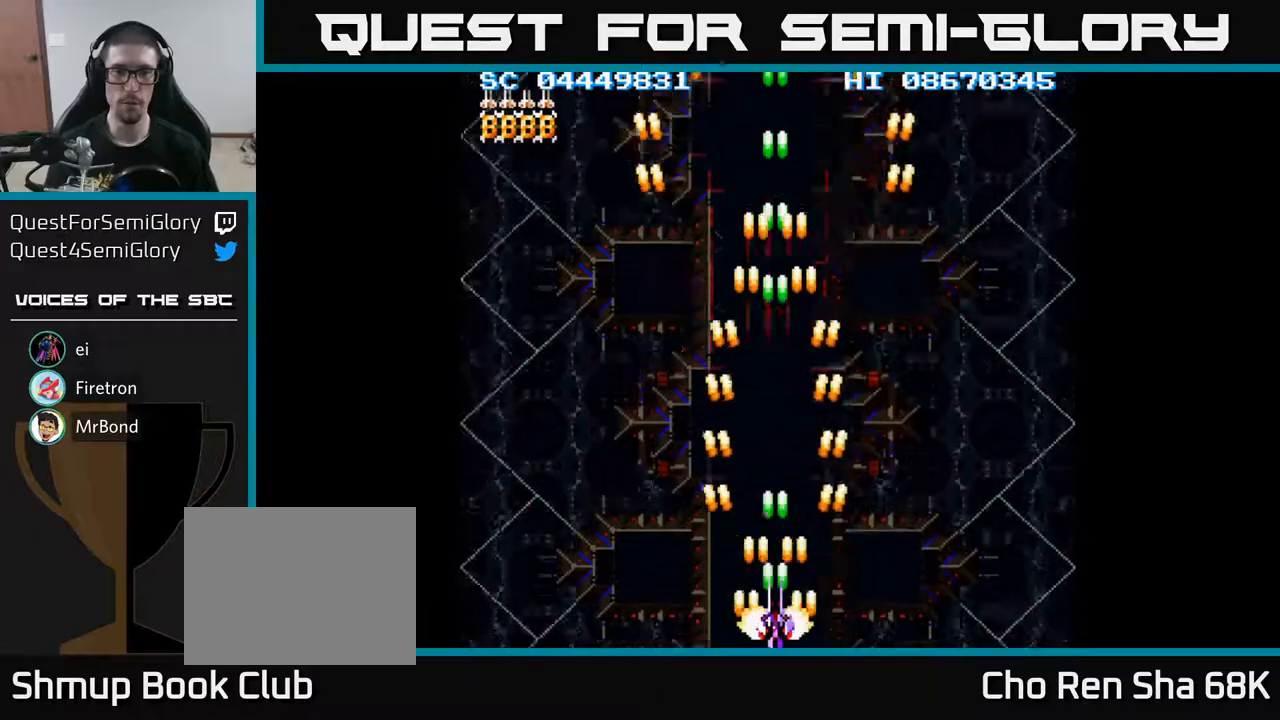
{"buttons": ["A"], "events": []}
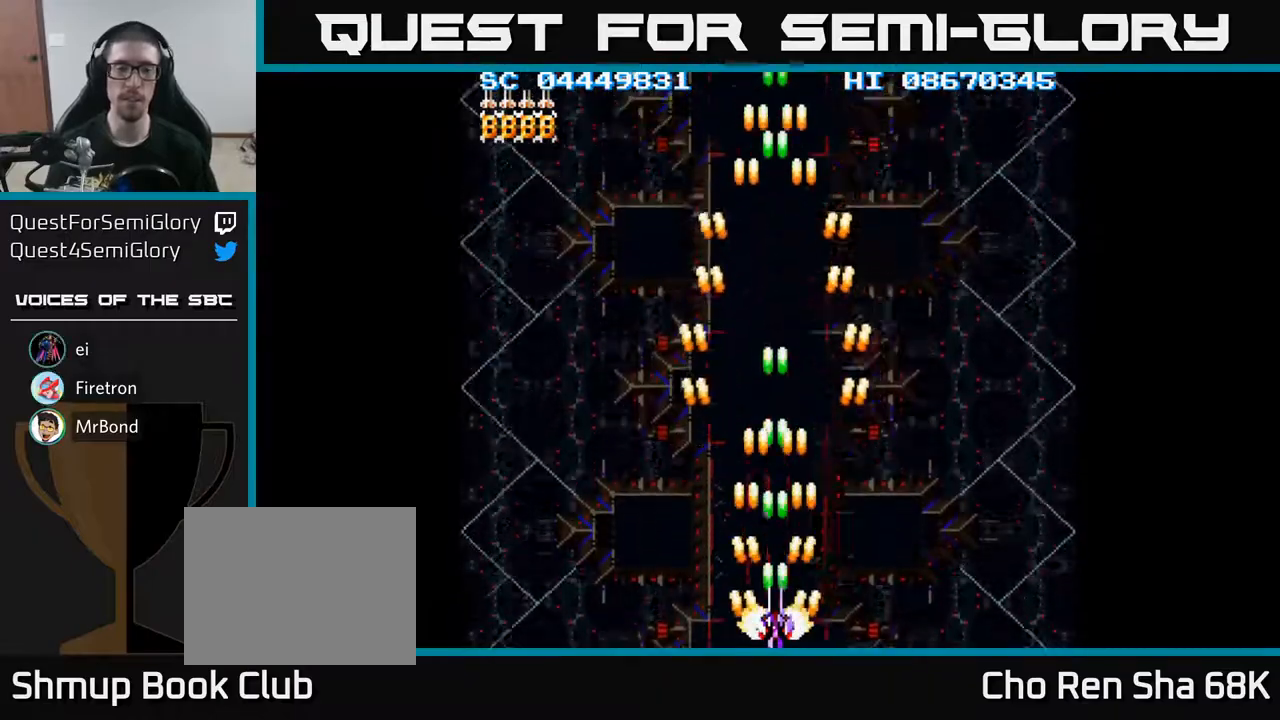
{"buttons": ["A"], "events": []}
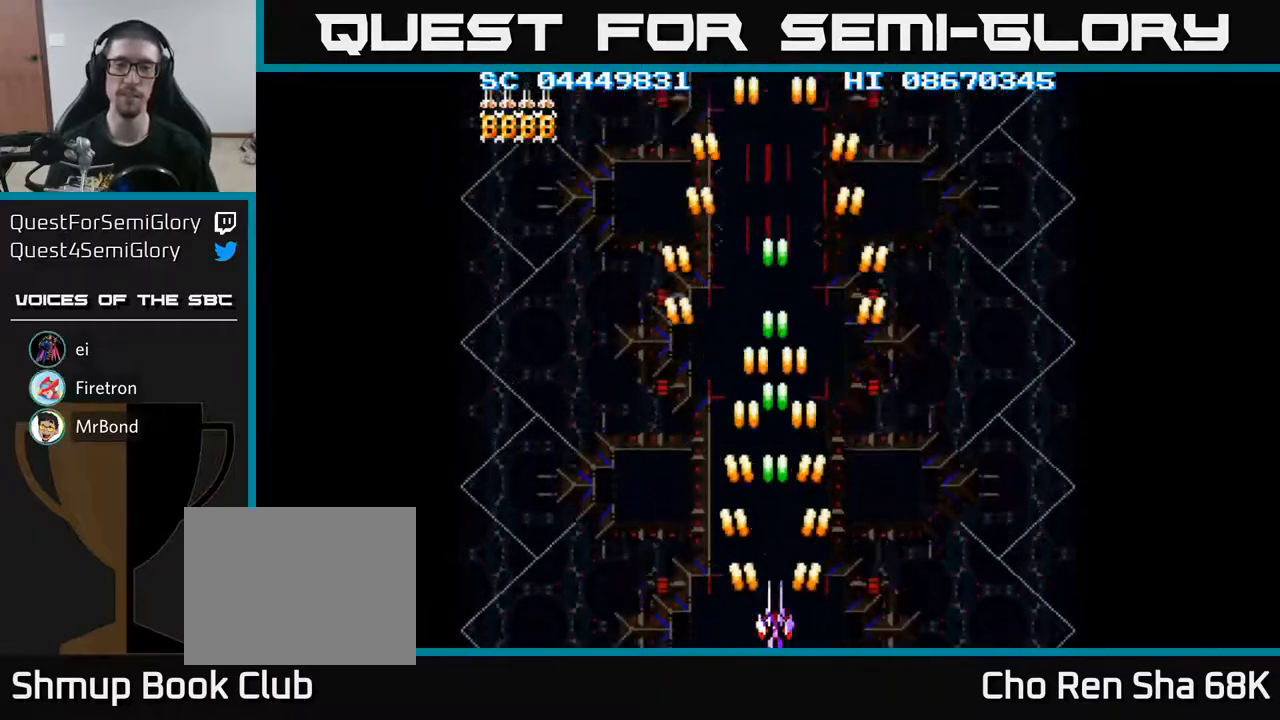
{"buttons": ["A"], "events": []}
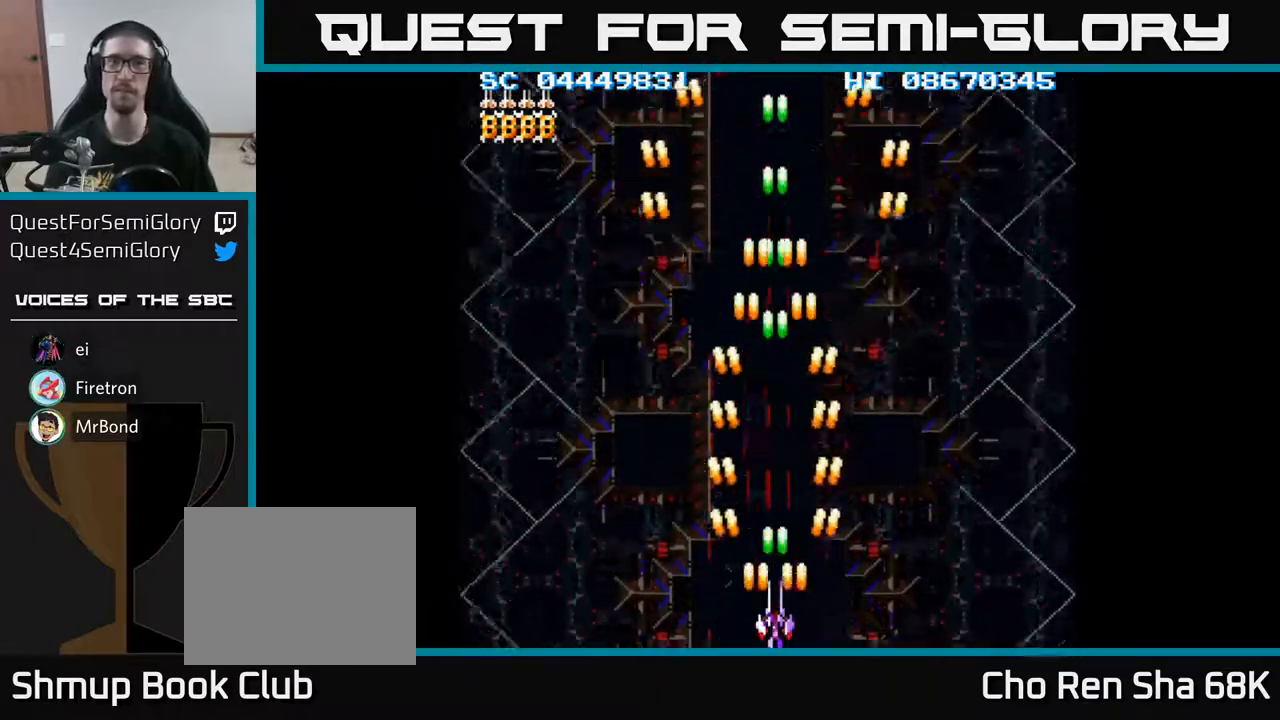
{"buttons": ["A"], "events": []}
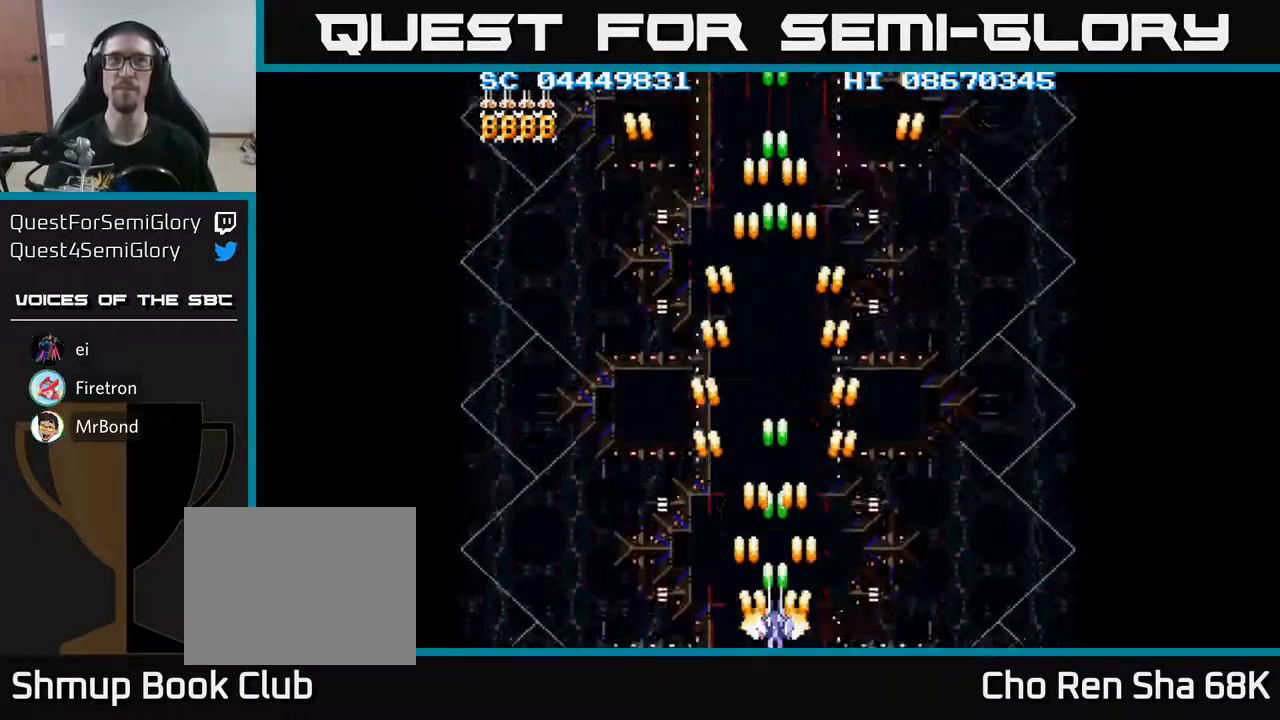
{"buttons": ["A"], "events": []}
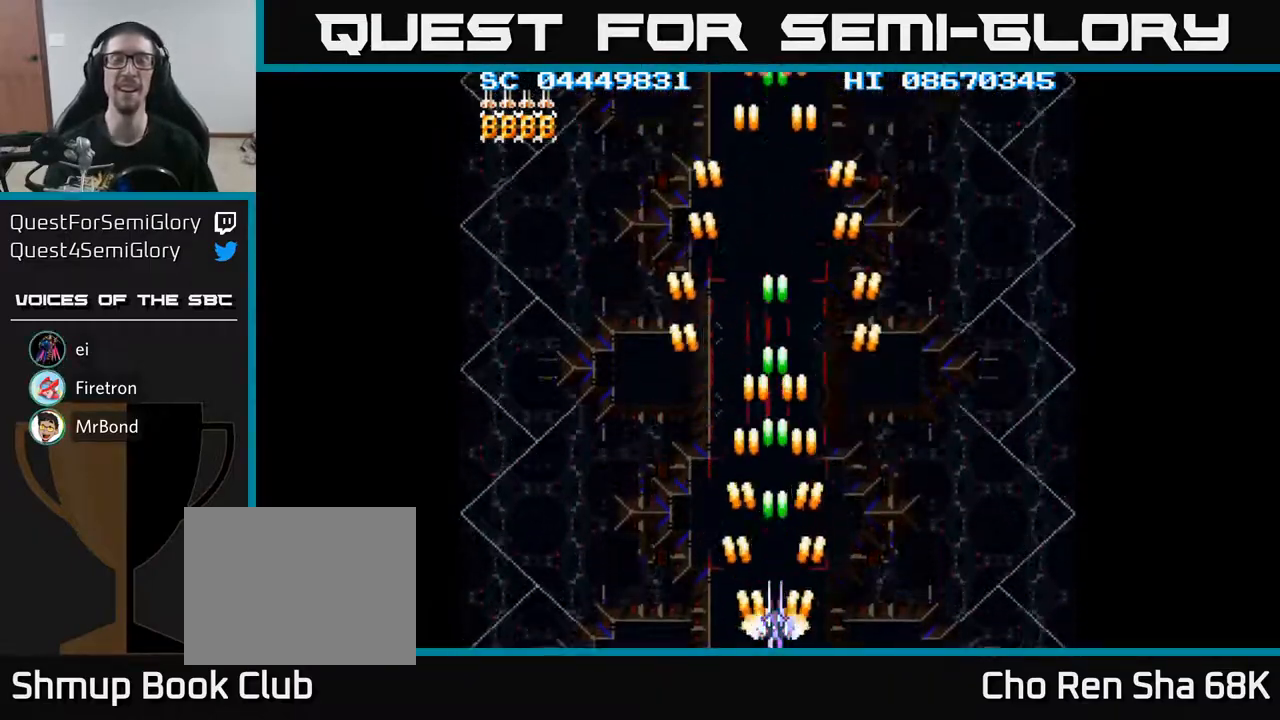
{"buttons": ["A"], "events": []}
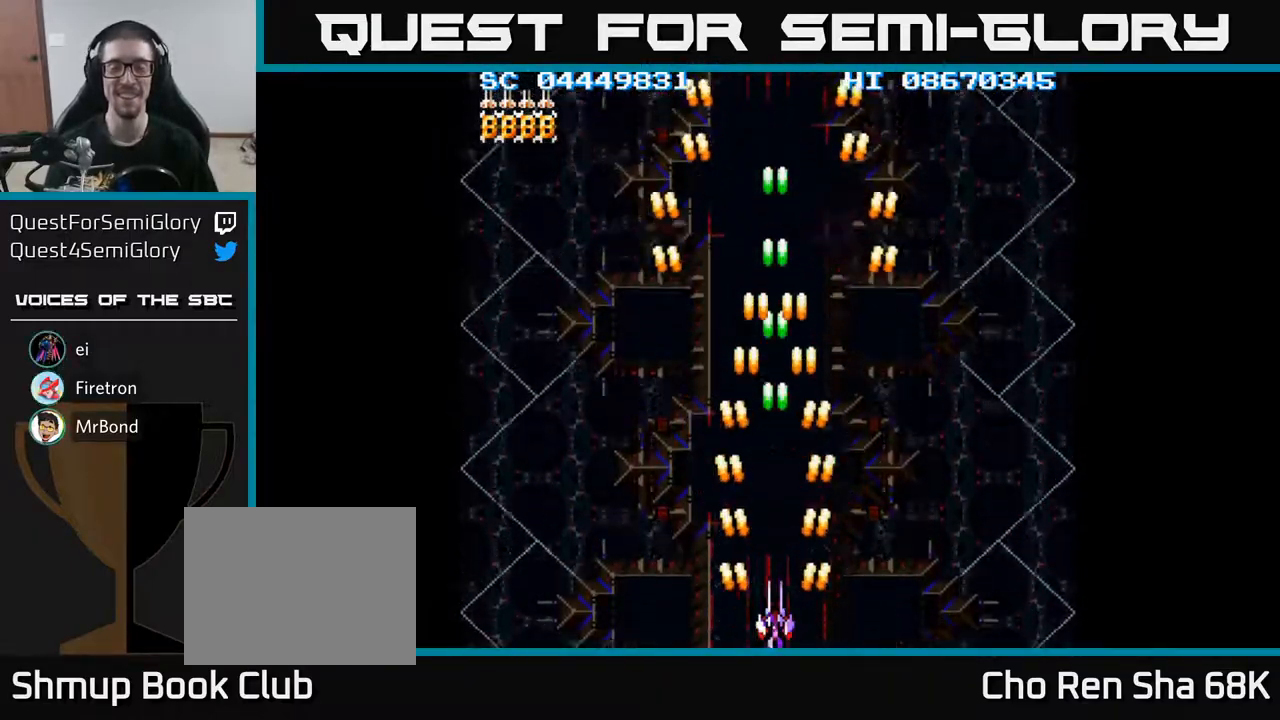
{"buttons": ["A"], "events": [[83, "DPAD_UP", "down"], [183, "DPAD_UP", "up"]]}
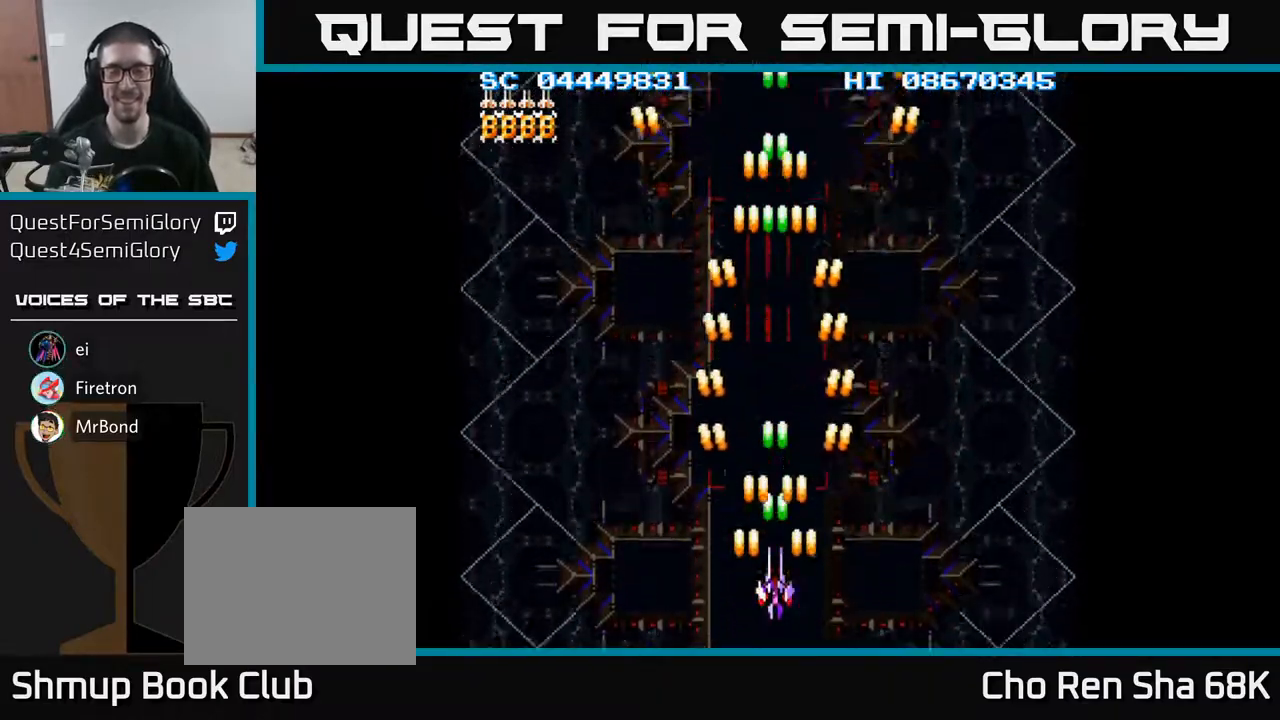
{"buttons": ["A"], "events": []}
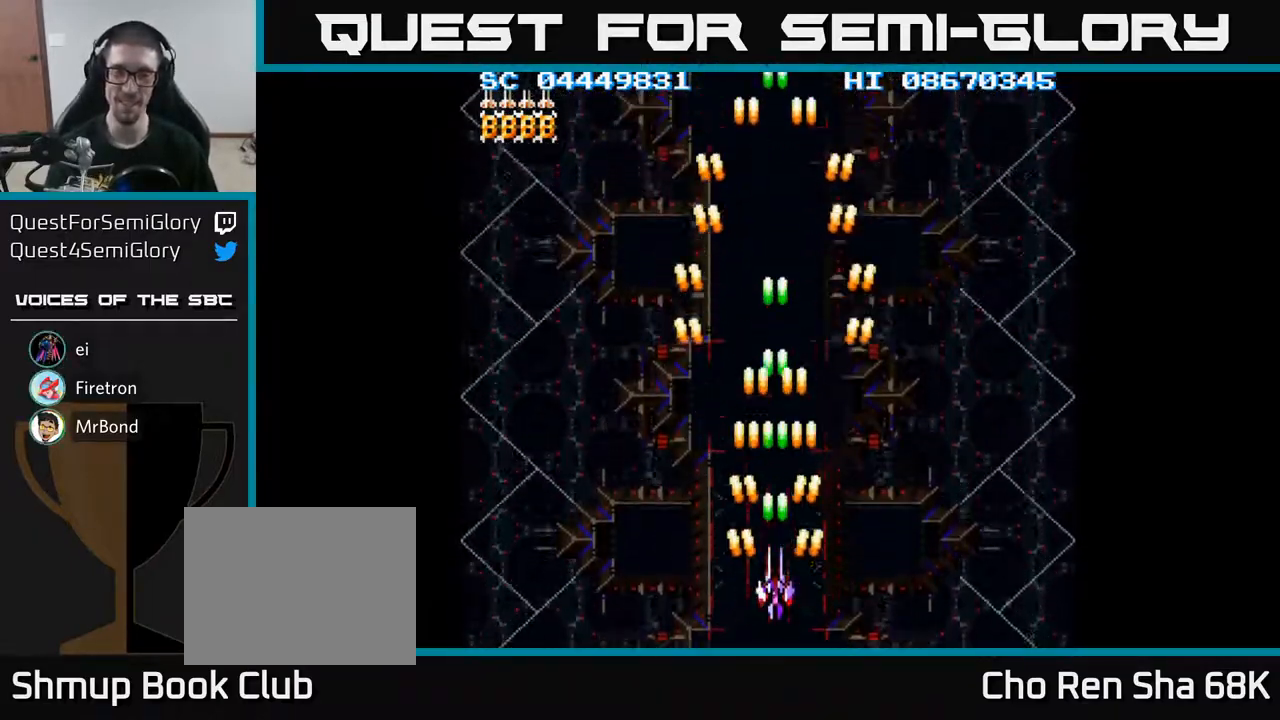
{"buttons": ["A"], "events": []}
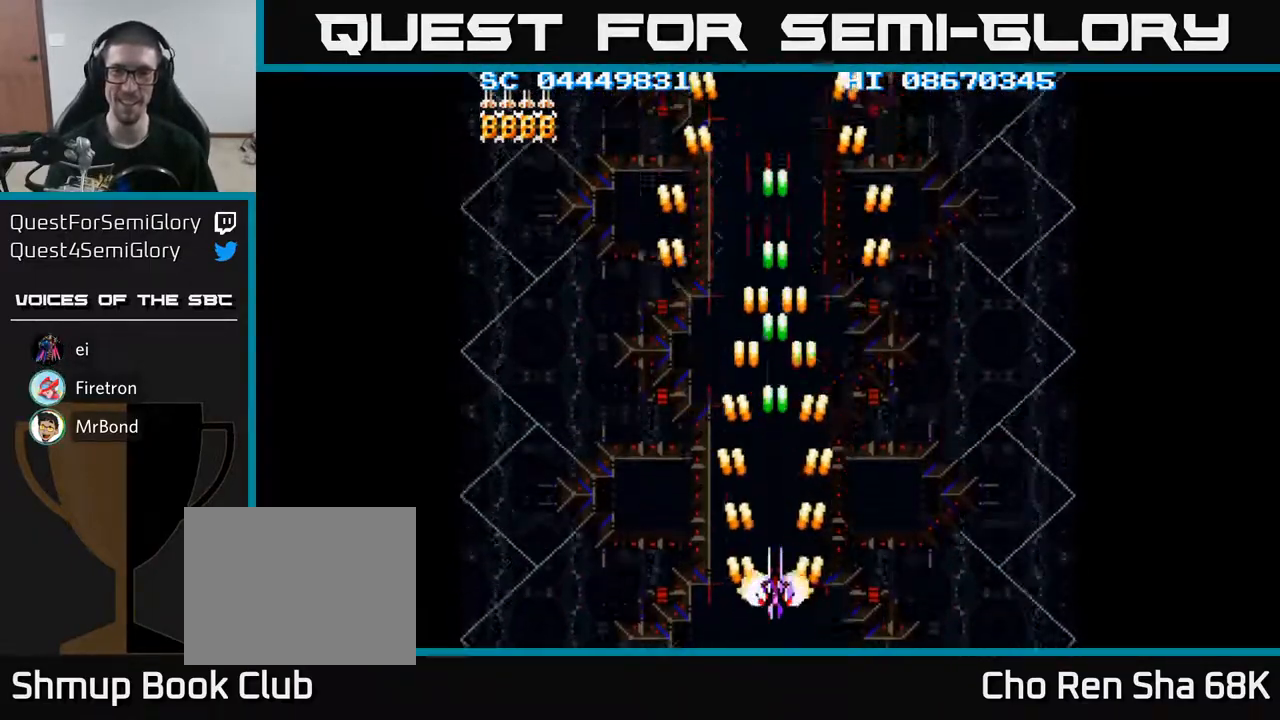
{"buttons": ["A"], "events": [[133, "DPAD_UP", "down"], [367, "DPAD_UP", "up"]]}
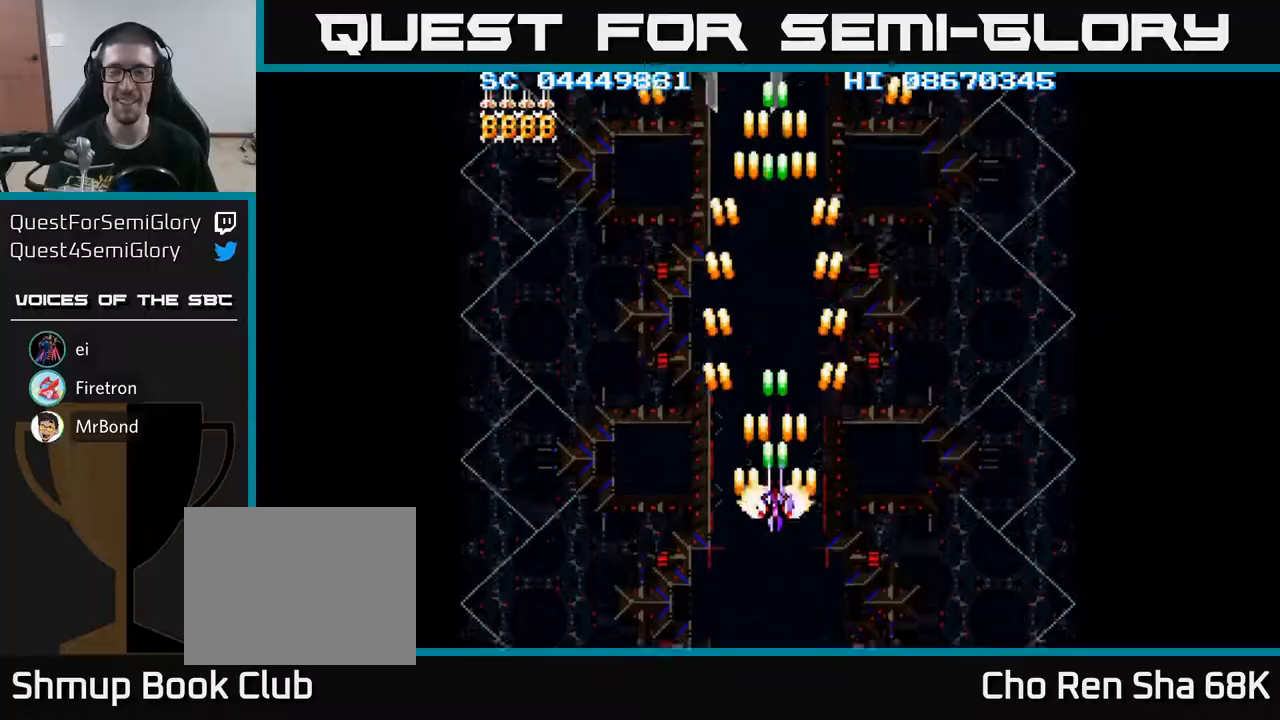
{"buttons": ["A", "DPAD_UP"], "events": [[317, "DPAD_LEFT", "down"], [367, "DPAD_UP", "down"], [450, "DPAD_LEFT", "up"]]}
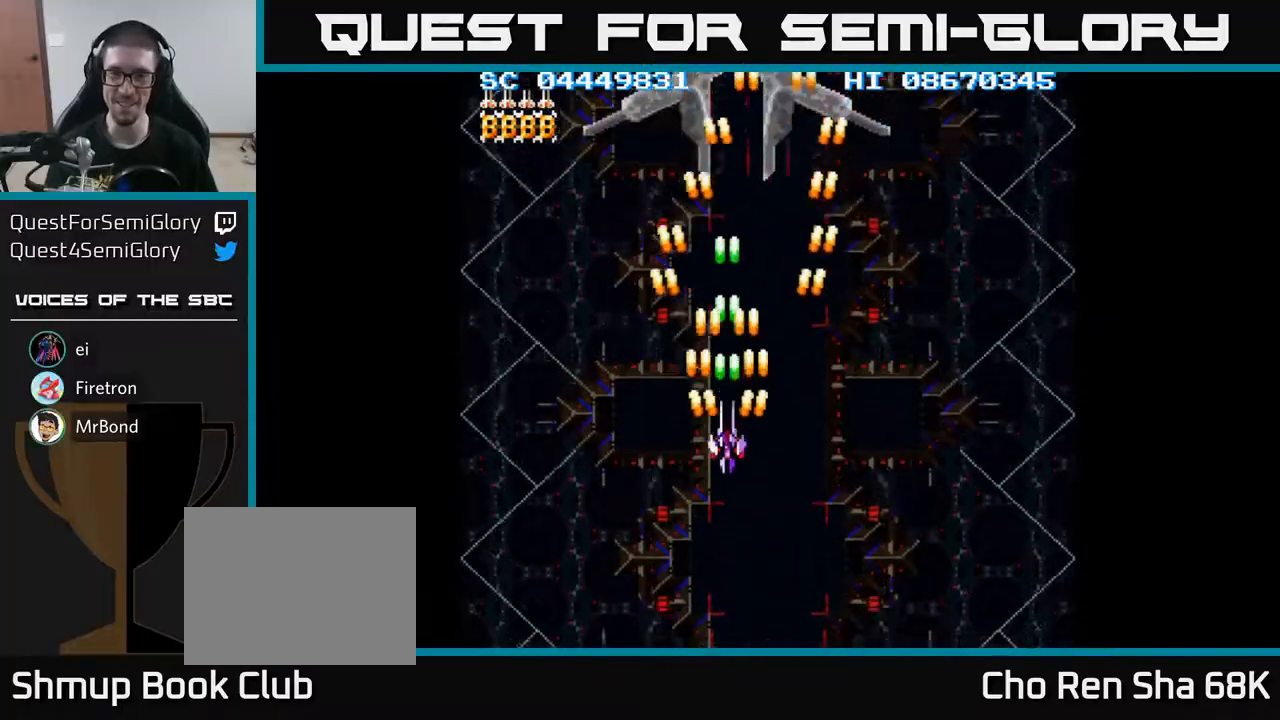
{"buttons": ["A"], "events": [[333, "DPAD_UP", "up"]]}
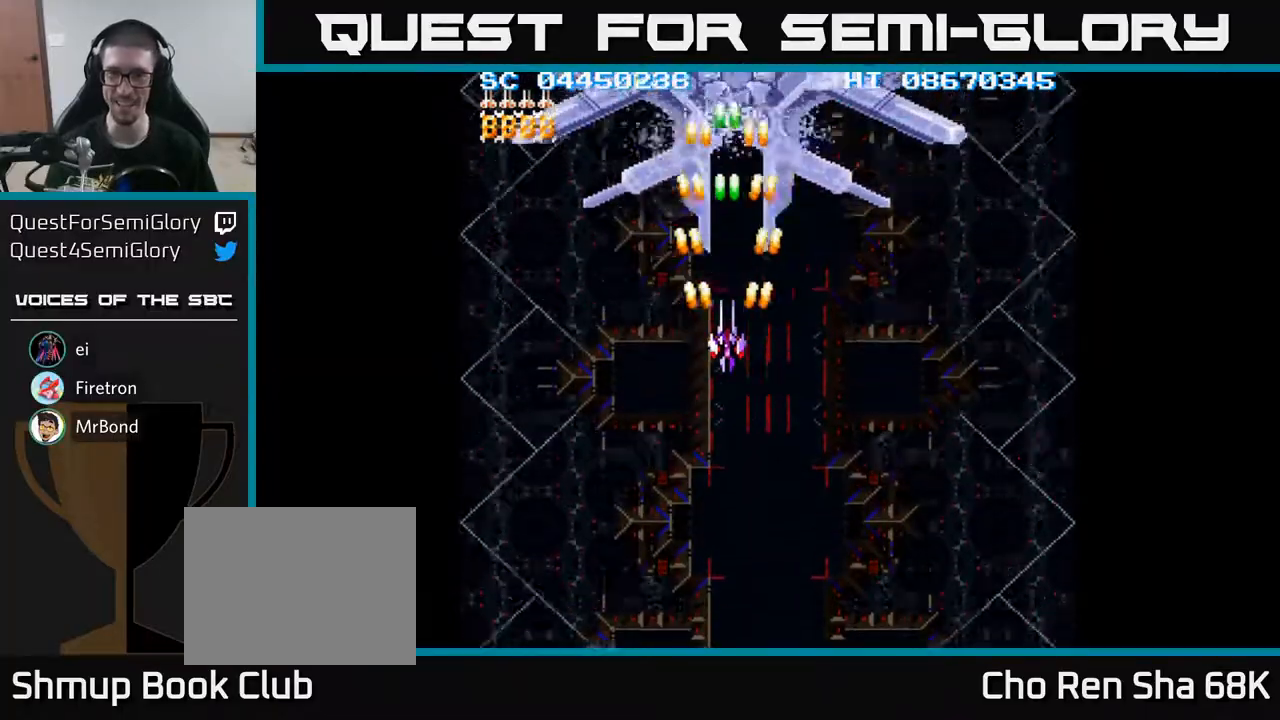
{"buttons": ["A"], "events": [[217, "DPAD_DOWN", "down"], [333, "DPAD_DOWN", "up"]]}
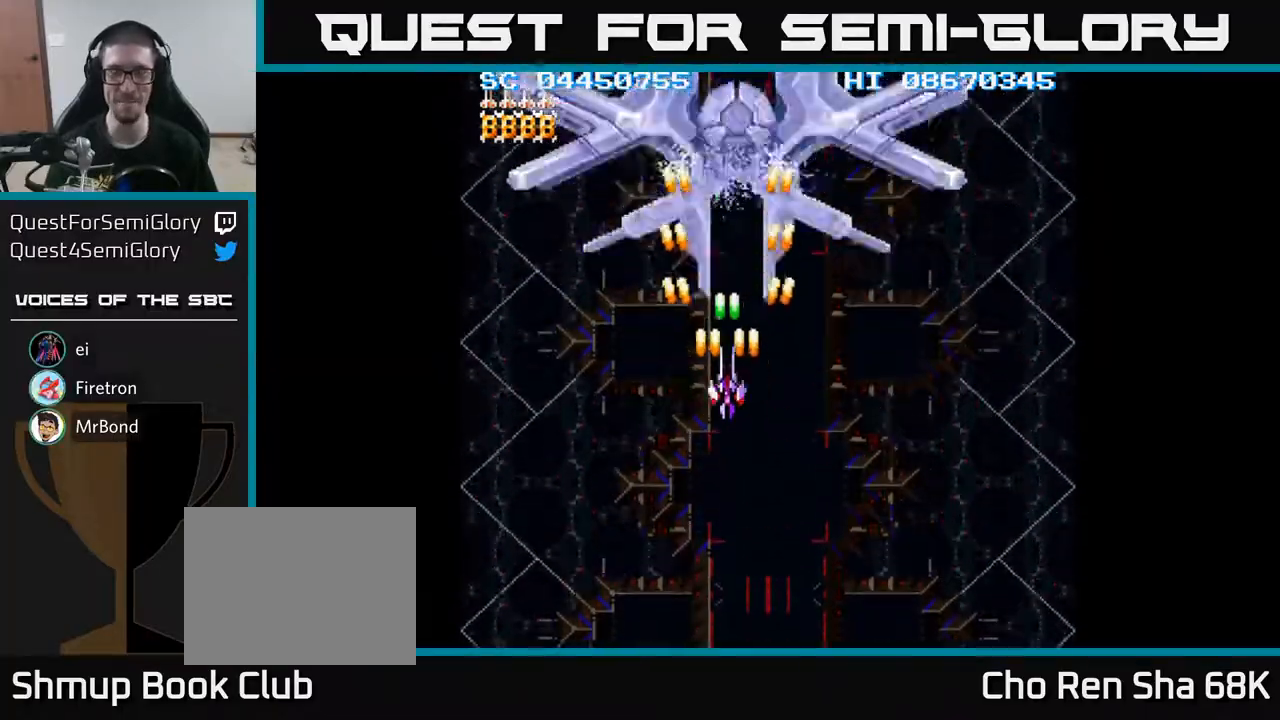
{"buttons": ["A"], "events": [[83, "DPAD_DOWN", "down"], [83, "DPAD_RIGHT", "down"], [133, "DPAD_RIGHT", "up"], [200, "DPAD_DOWN", "up"]]}
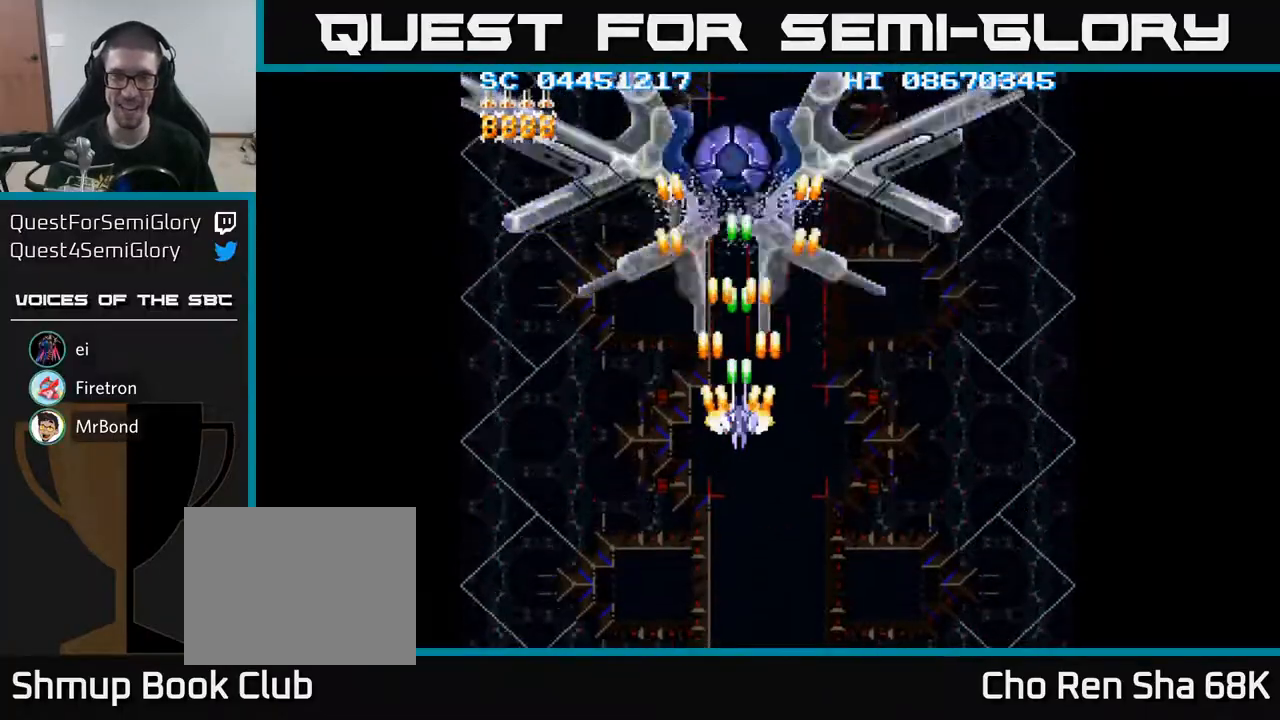
{"buttons": ["A"], "events": [[300, "DPAD_LEFT", "down"], [317, "DPAD_DOWN", "down"], [350, "DPAD_LEFT", "up"], [367, "DPAD_DOWN", "up"]]}
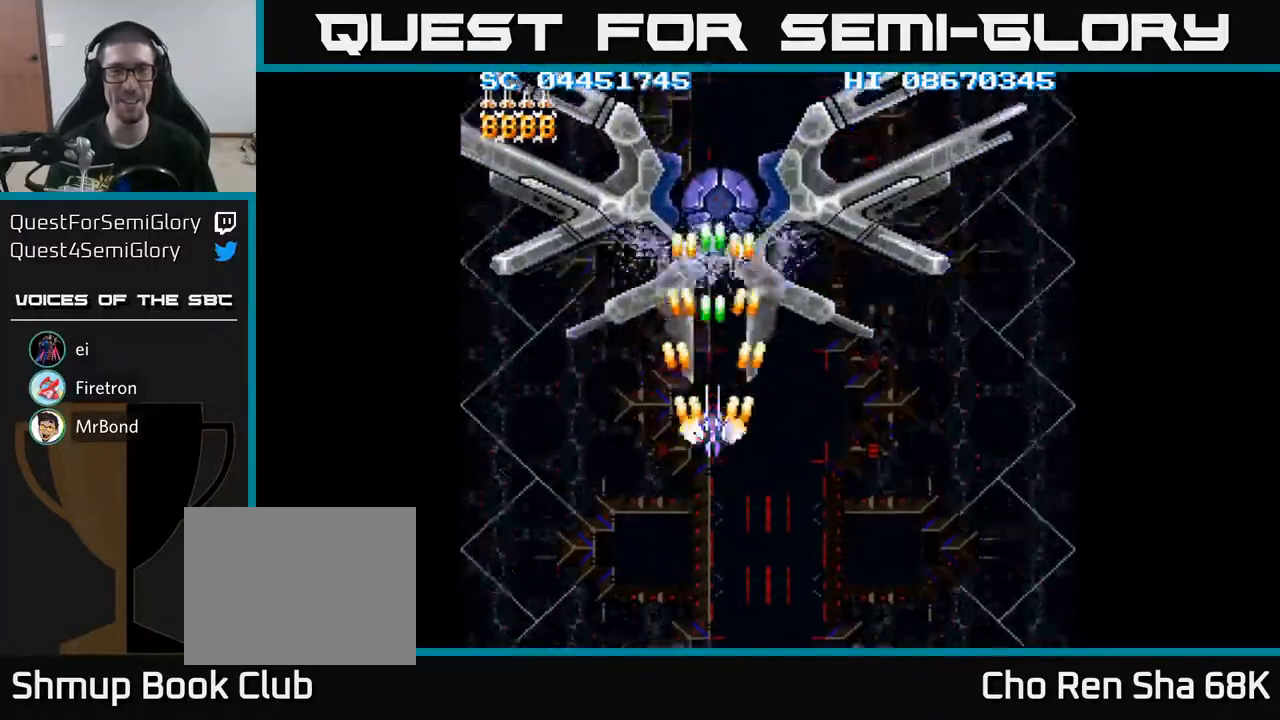
{"buttons": ["A"], "events": [[183, "DPAD_DOWN", "down"], [333, "DPAD_DOWN", "up"]]}